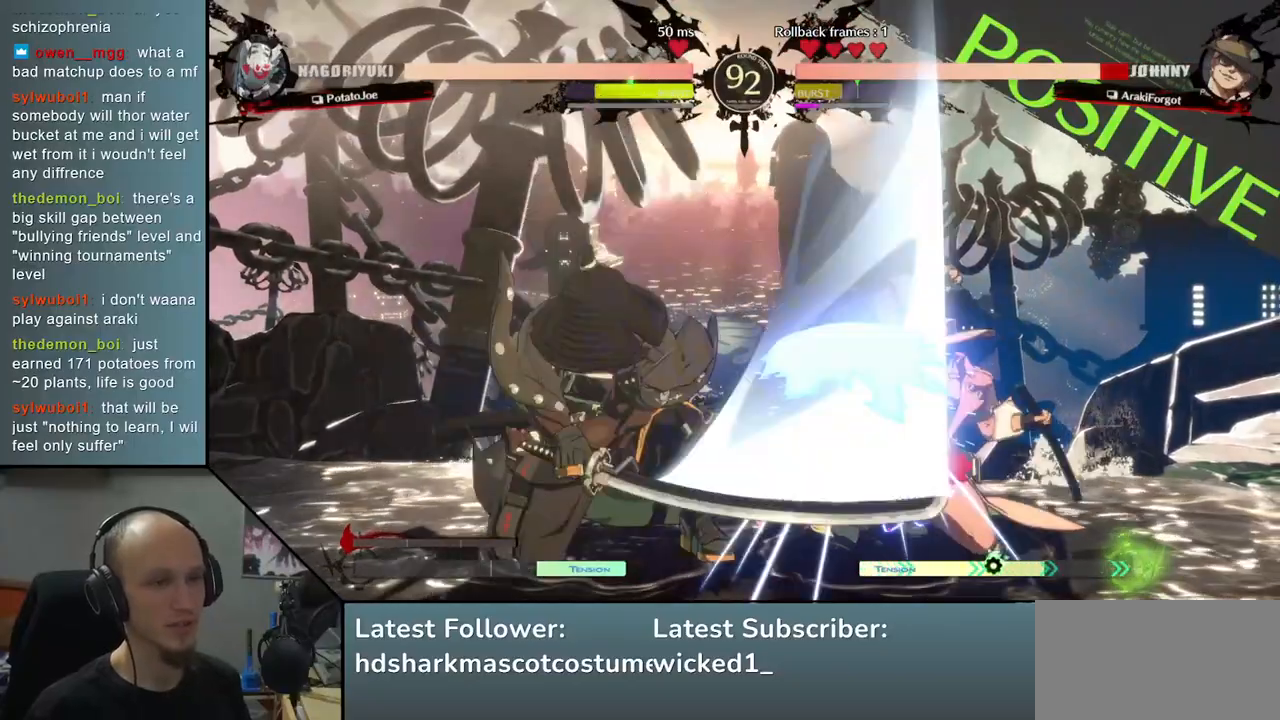
Gameplay with a controller (arcade stick); each line is a JSON object with the inputs held at the frame after it. "events" lists button and stick changes between this image and that frame as [ms after this image, input, new state], when the widget could be followed in between. Not read: L3 R3.
{"buttons": [], "left_stick": "center", "events": [[67, "left_stick", "center"]]}
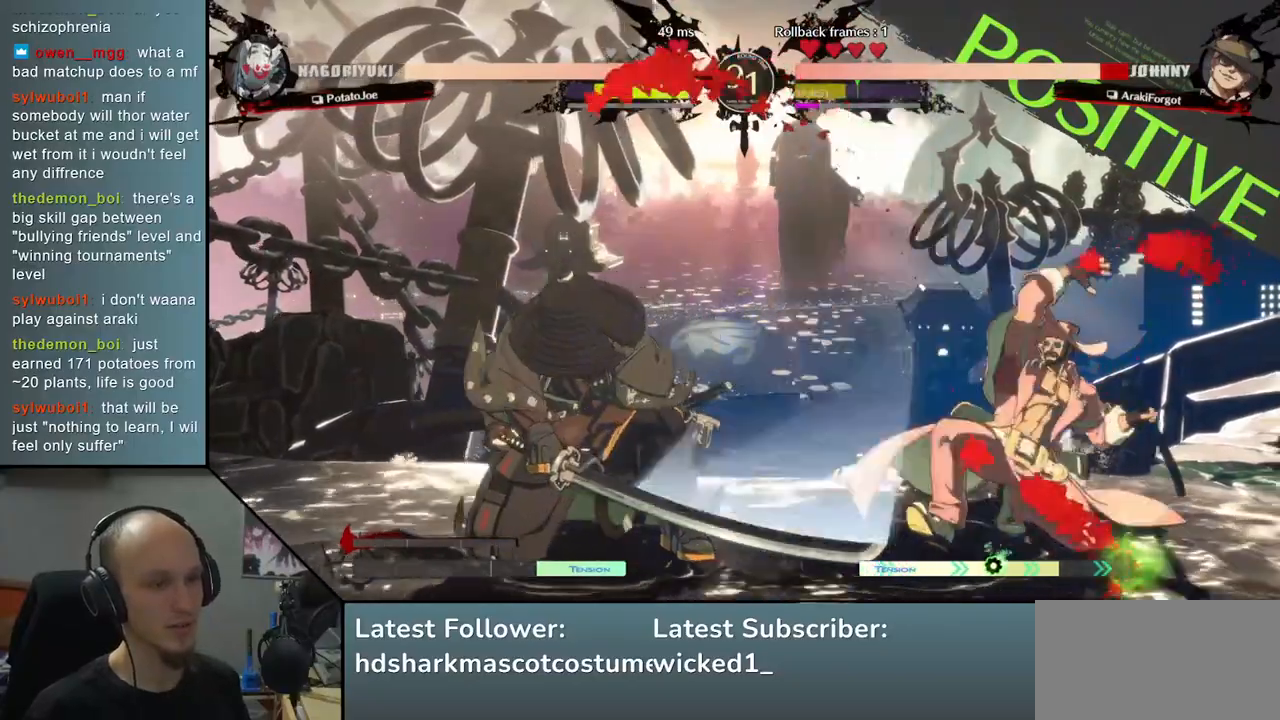
{"buttons": [], "left_stick": "down", "events": [[433, "left_stick", "down"]]}
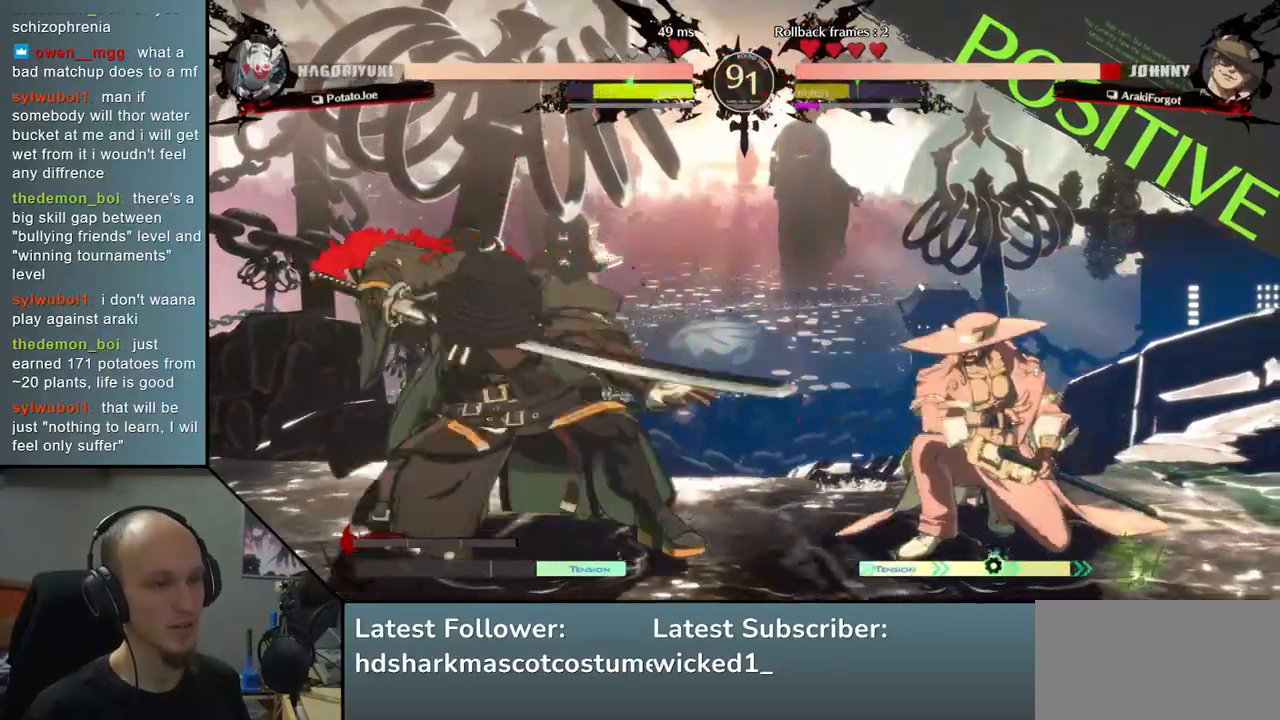
{"buttons": [], "left_stick": "left", "events": [[17, "left_stick", "down-left"], [50, "SQUARE", "down"], [167, "SQUARE", "up"], [283, "SQUARE", "down"], [400, "SQUARE", "up"], [500, "left_stick", "left"]]}
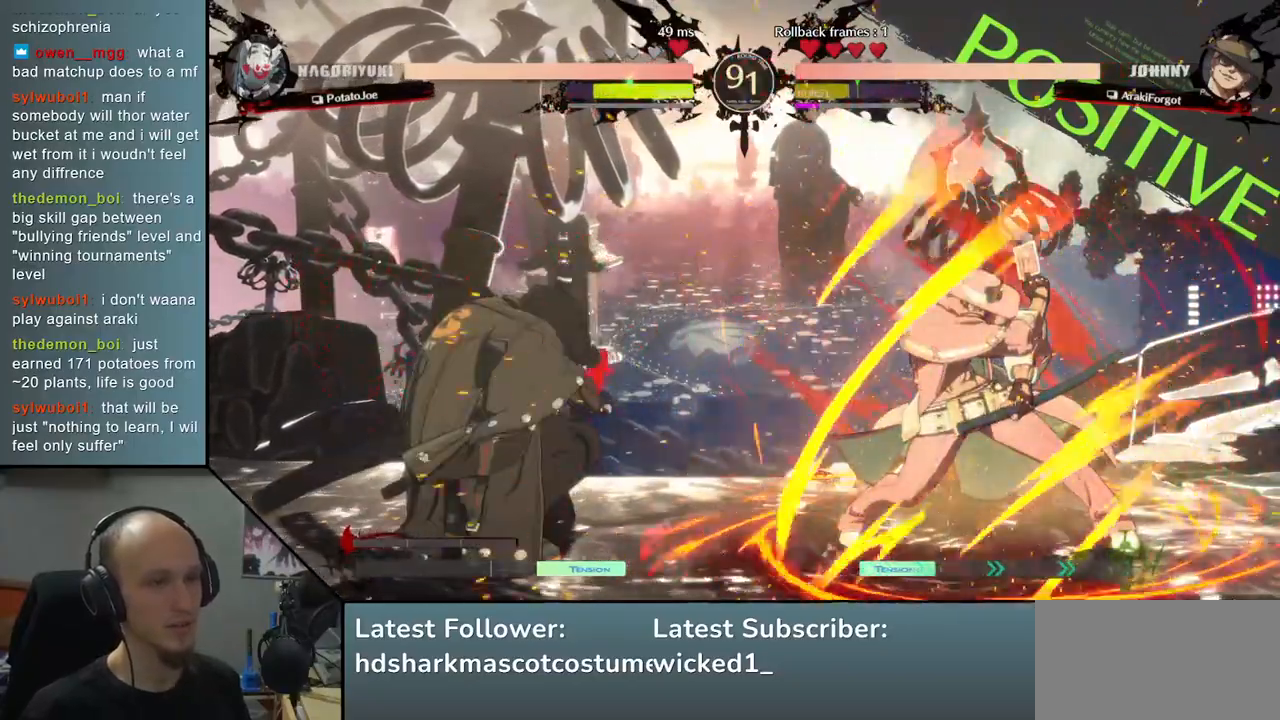
{"buttons": [], "left_stick": "left", "events": []}
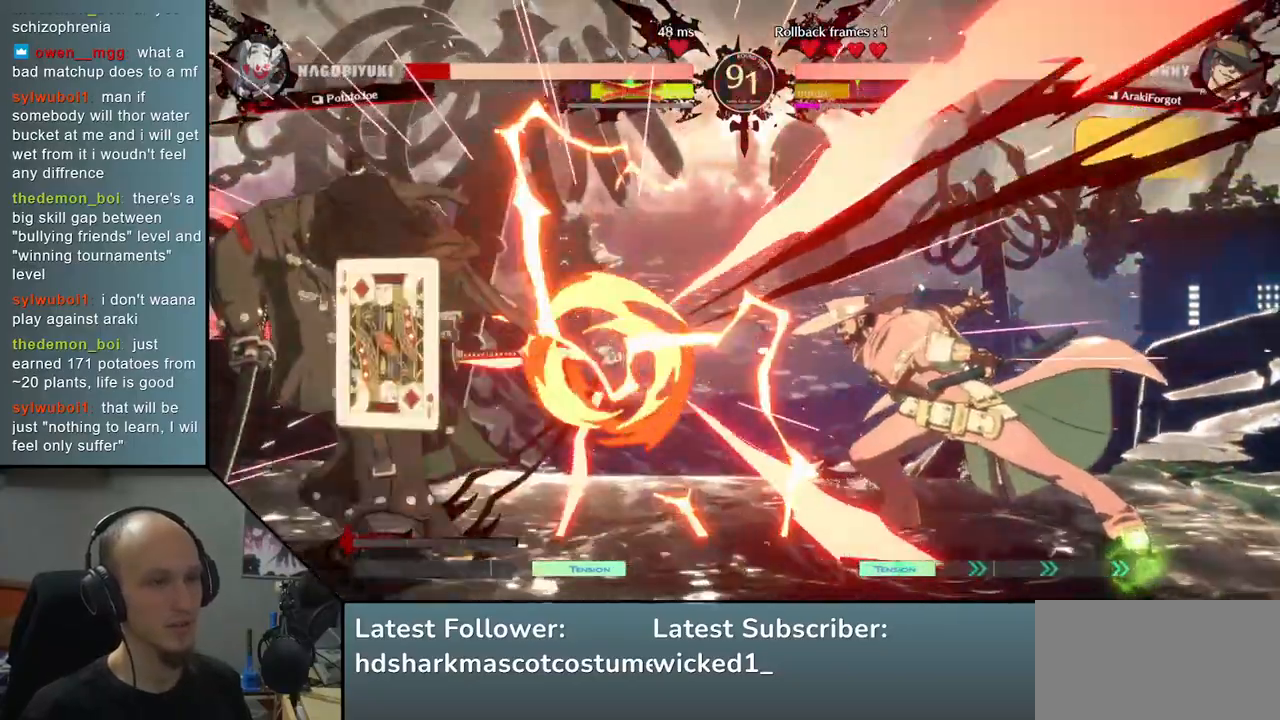
{"buttons": [], "left_stick": "left", "events": []}
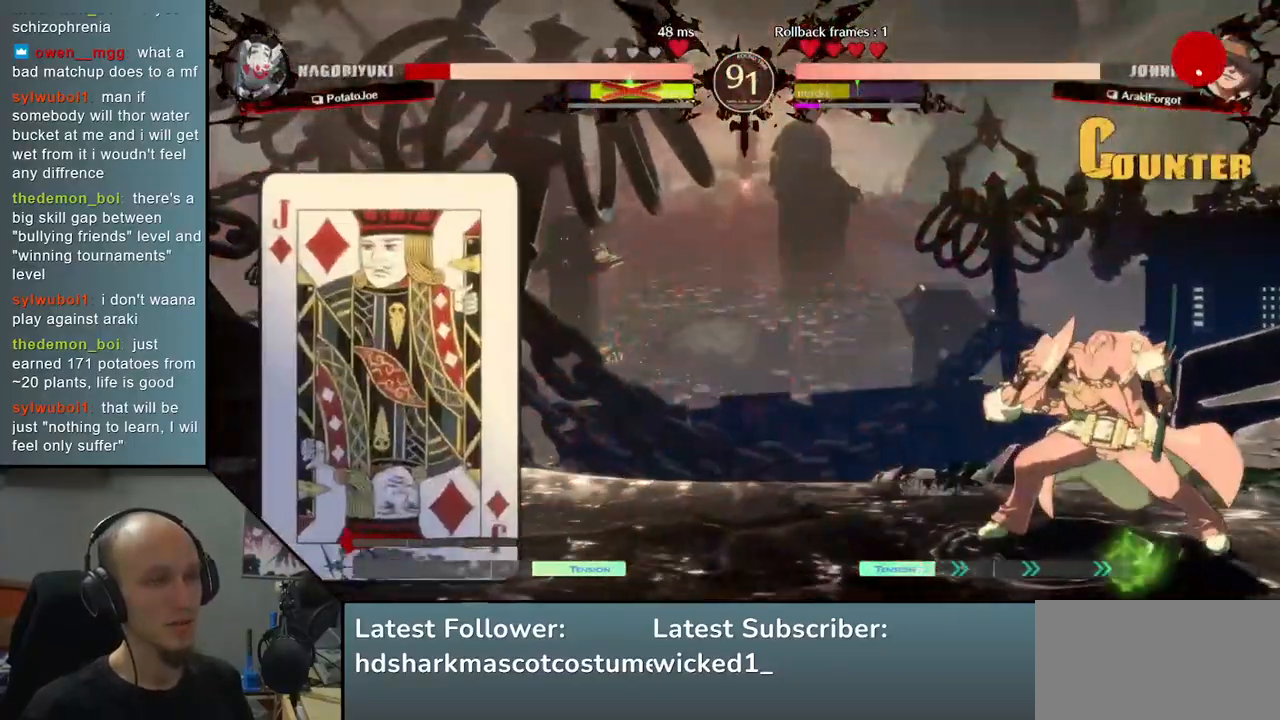
{"buttons": [], "left_stick": "left", "events": []}
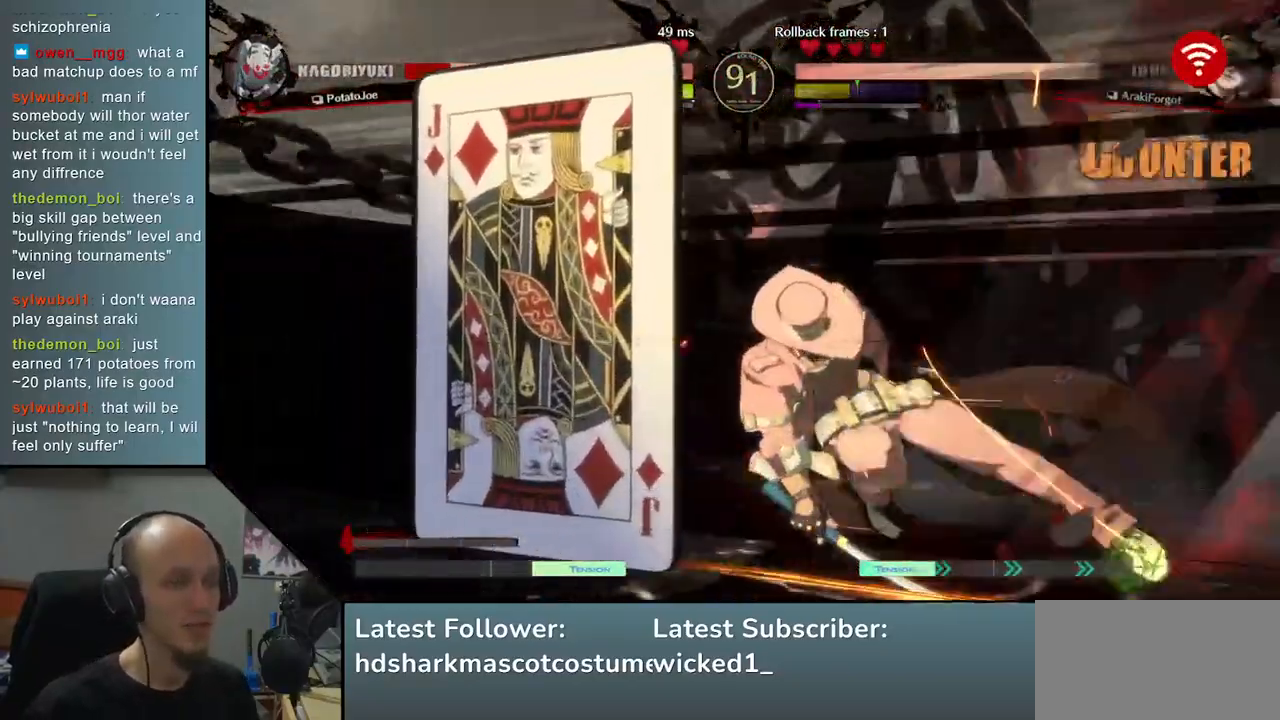
{"buttons": [], "left_stick": "left", "events": []}
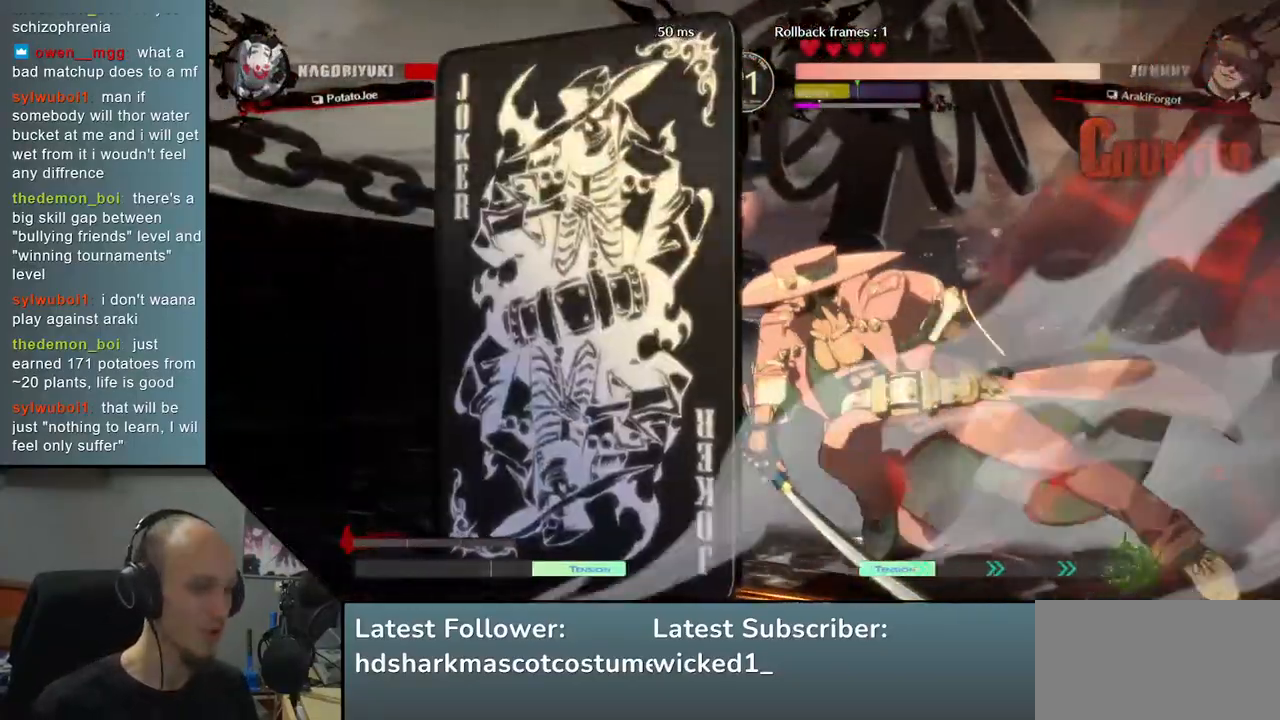
{"buttons": [], "left_stick": "left", "events": []}
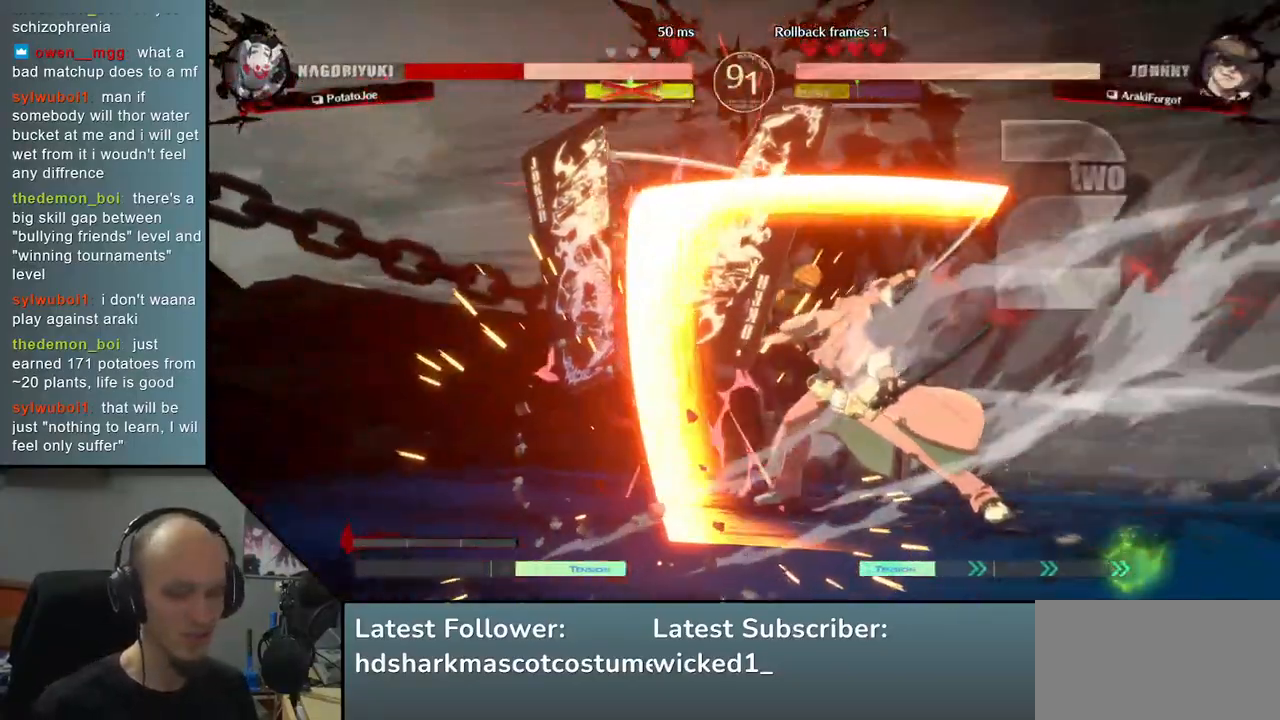
{"buttons": [], "left_stick": "left", "events": []}
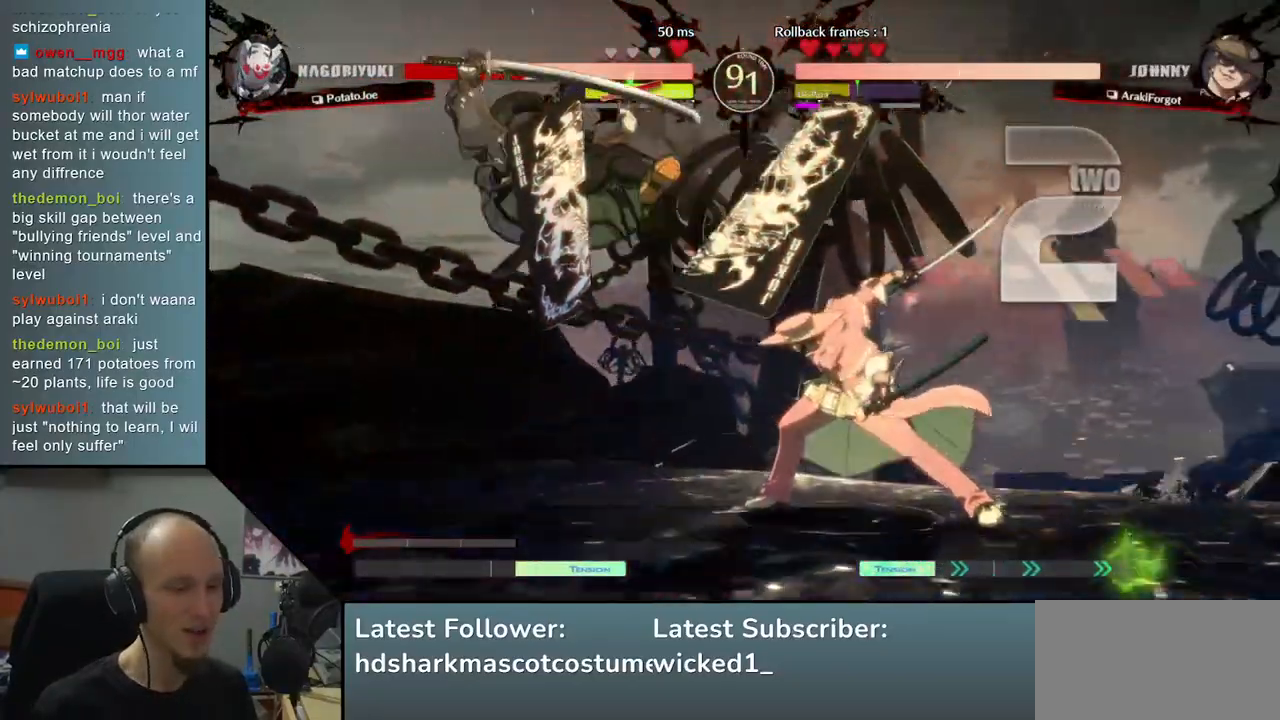
{"buttons": [], "left_stick": "left", "events": []}
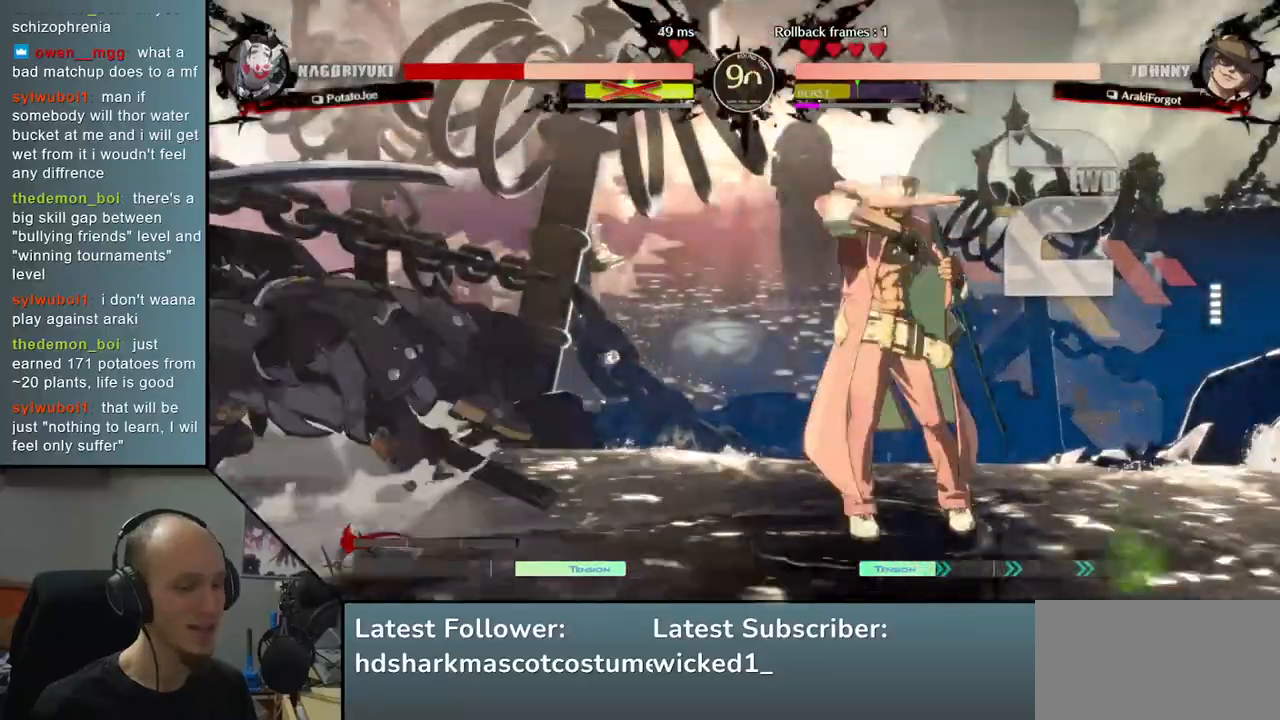
{"buttons": [], "left_stick": "left", "events": []}
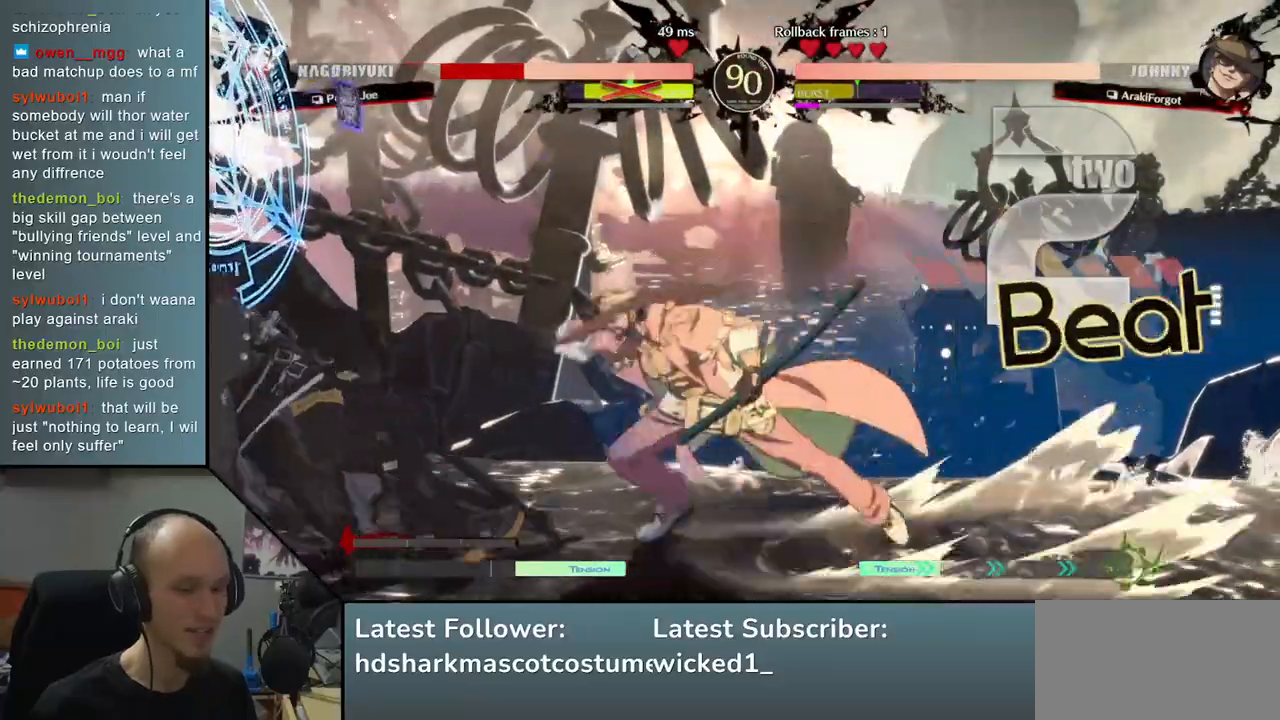
{"buttons": [], "left_stick": "left", "events": []}
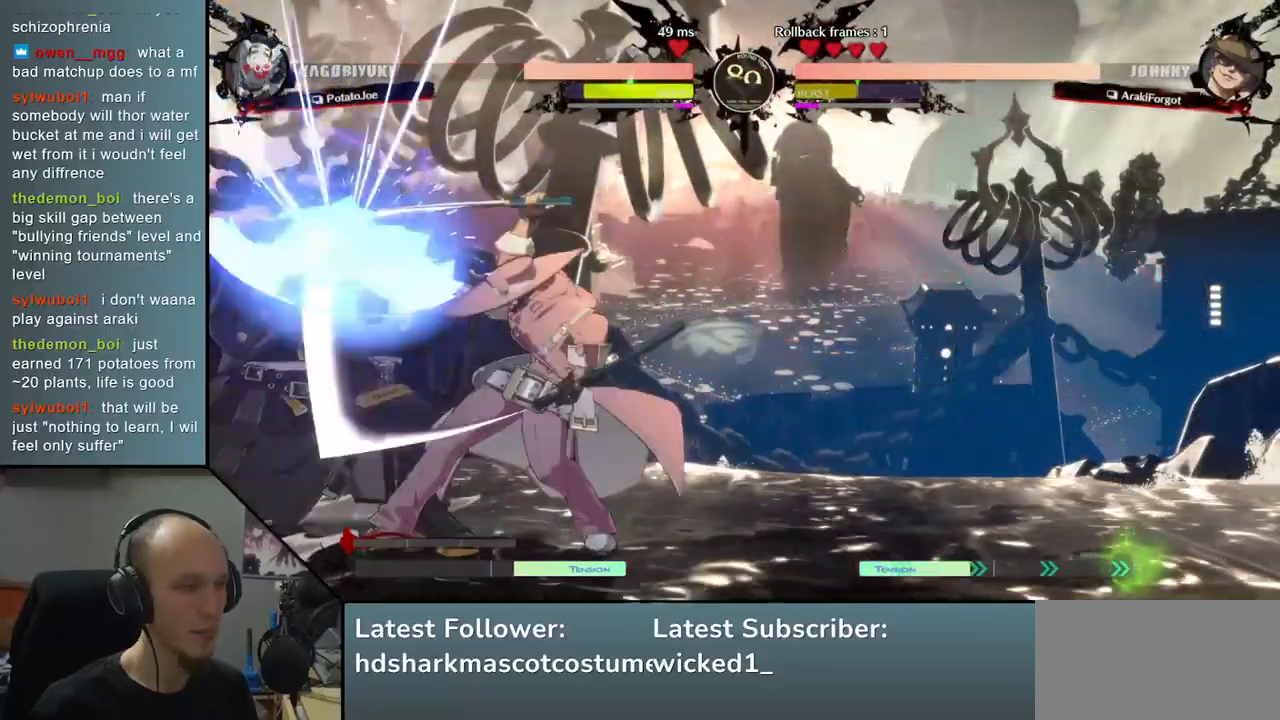
{"buttons": [], "left_stick": "left", "events": [[167, "L1", "down"], [267, "L1", "up"]]}
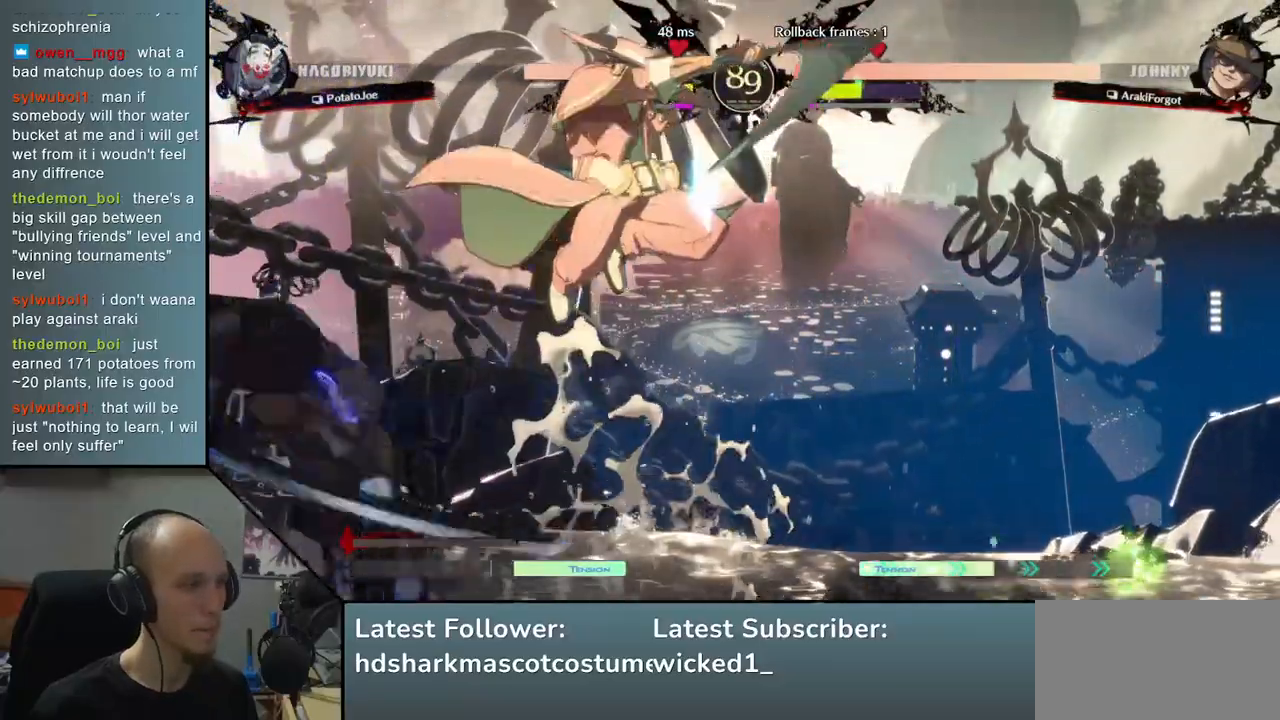
{"buttons": [], "left_stick": "left", "events": [[50, "left_stick", "down-left"], [150, "left_stick", "left"]]}
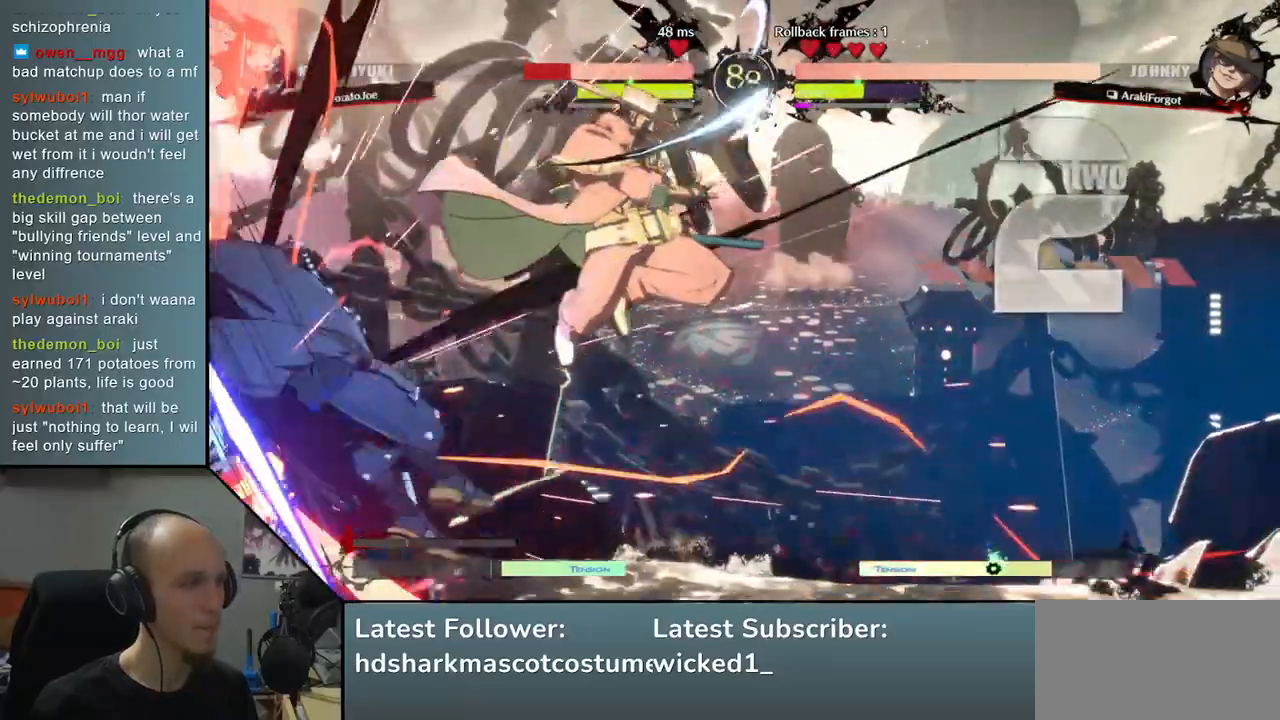
{"buttons": [], "left_stick": "left", "events": []}
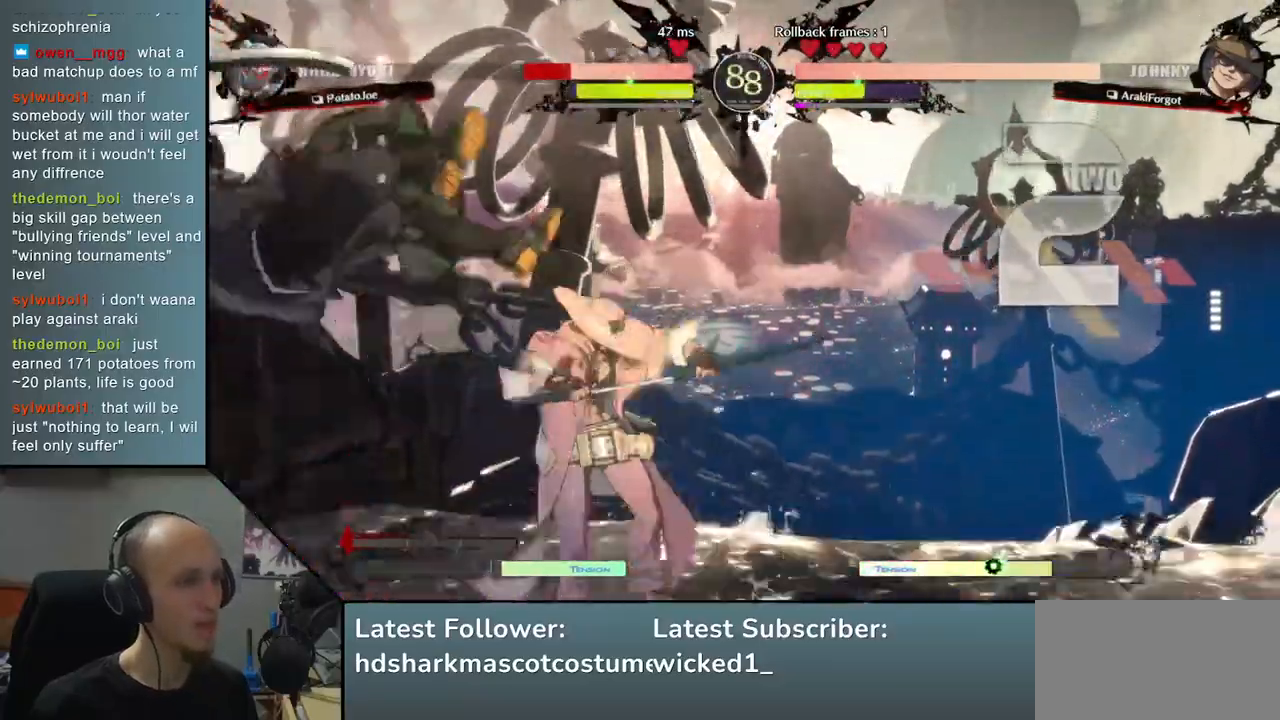
{"buttons": [], "left_stick": "left", "events": []}
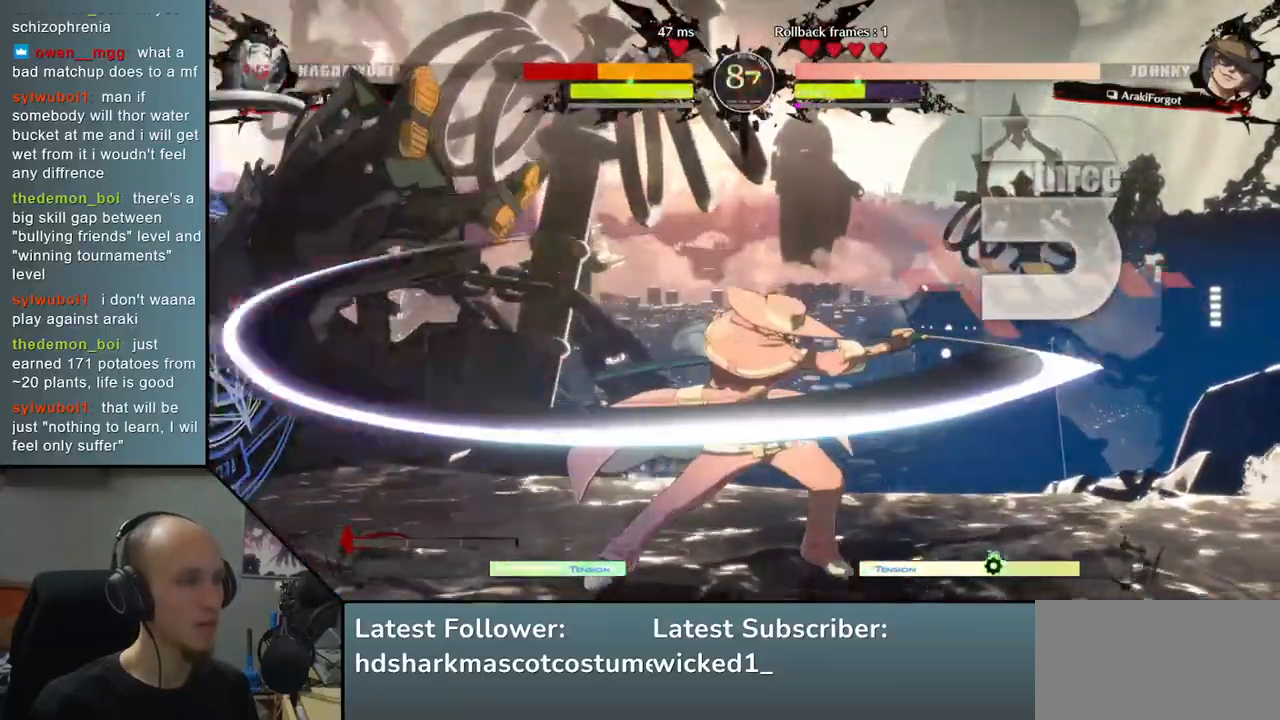
{"buttons": [], "left_stick": "down-left", "events": [[200, "left_stick", "down-left"]]}
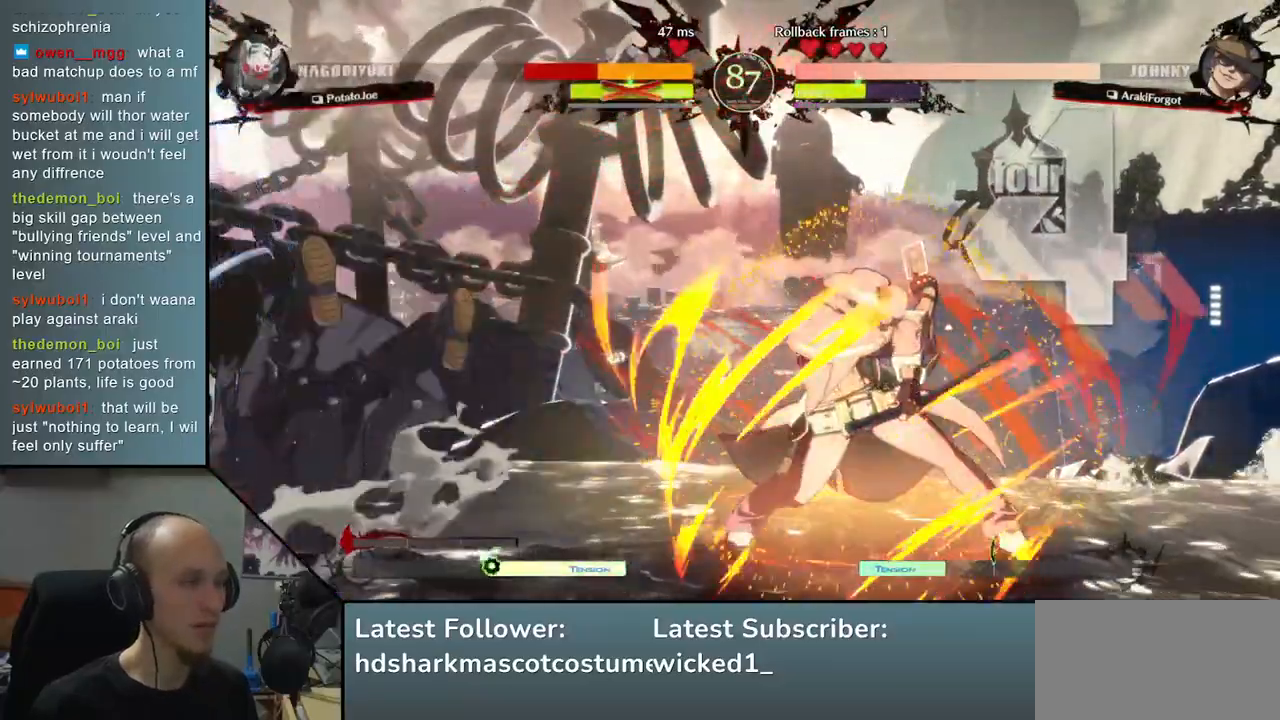
{"buttons": [], "left_stick": "down-left", "events": []}
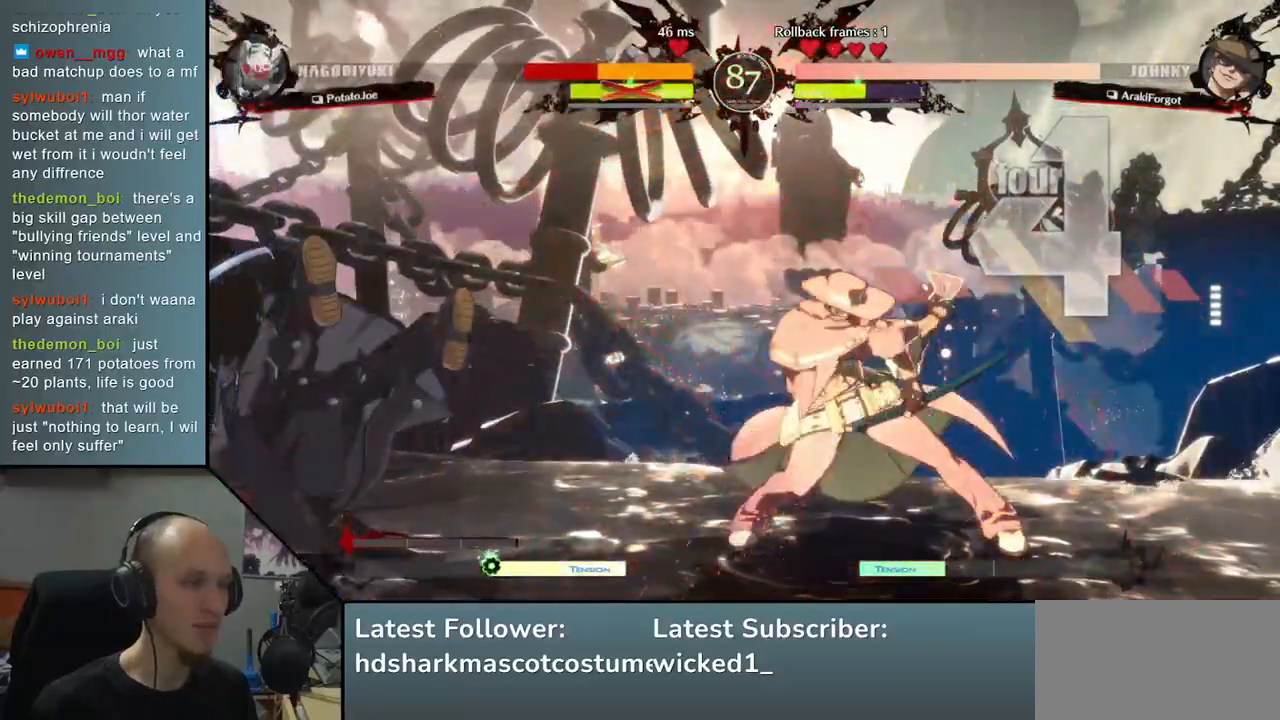
{"buttons": [], "left_stick": "down-left", "events": []}
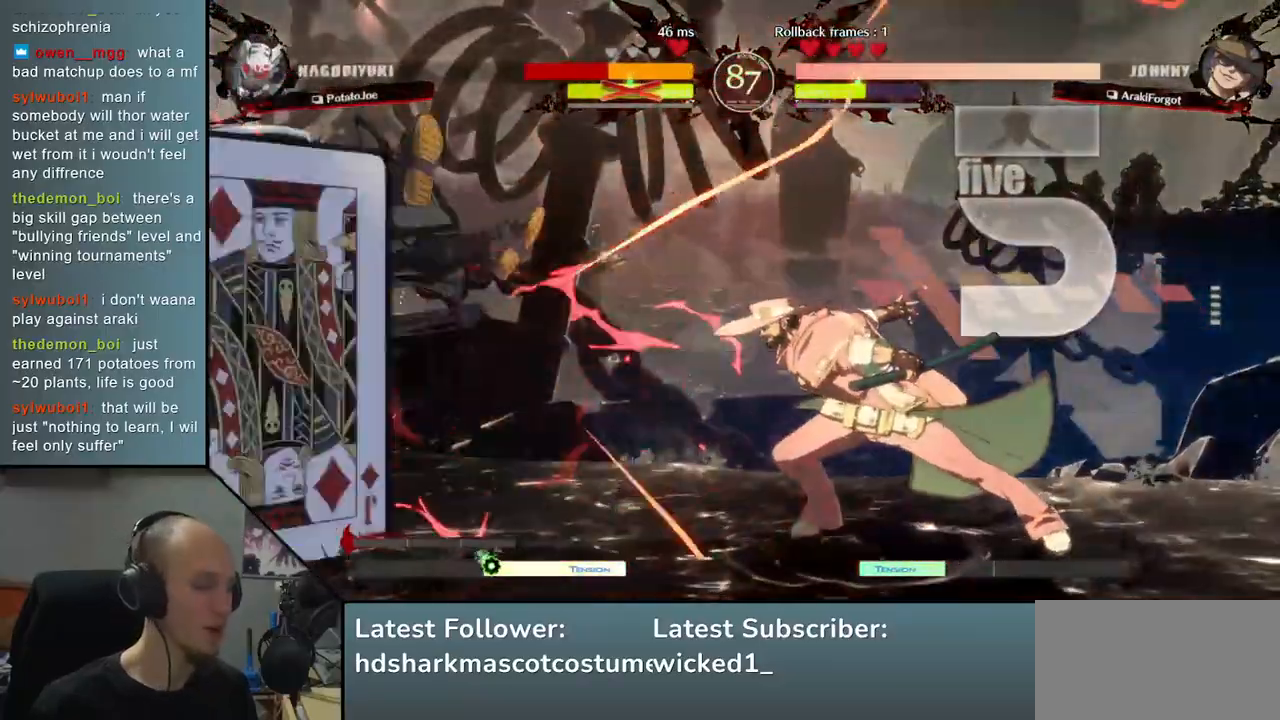
{"buttons": [], "left_stick": "down-left", "events": []}
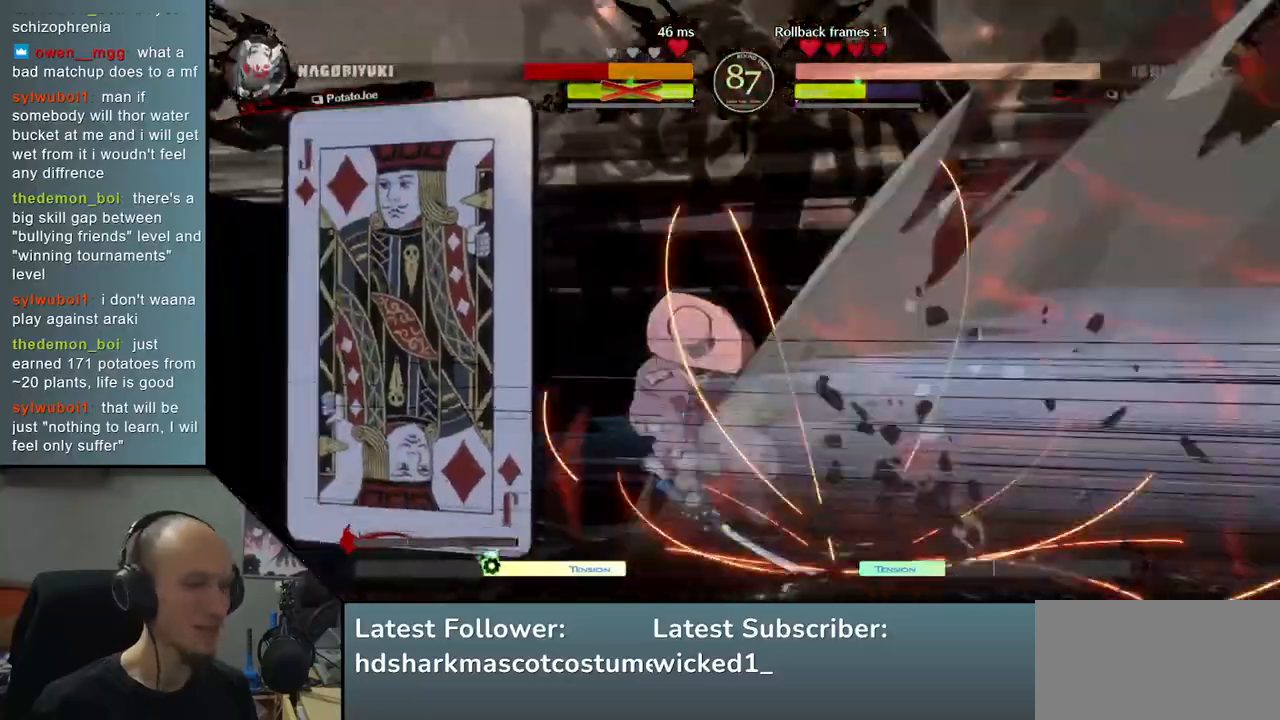
{"buttons": [], "left_stick": "down-left", "events": []}
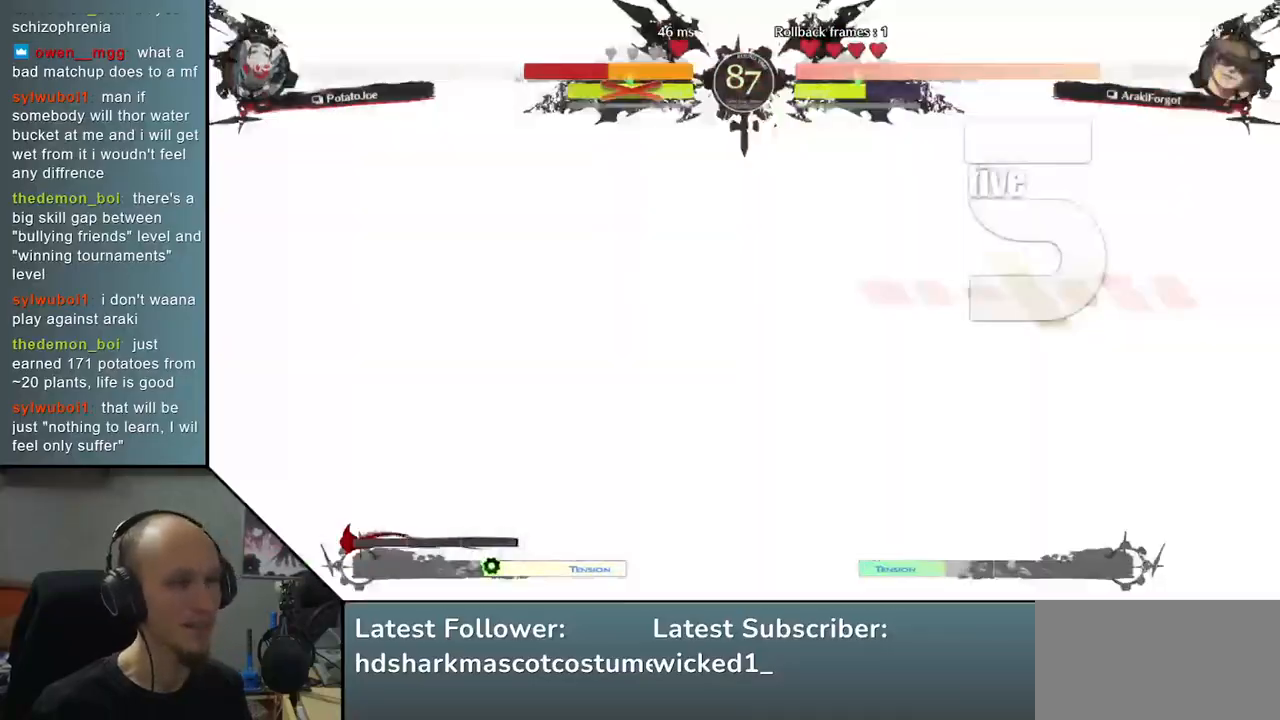
{"buttons": [], "left_stick": "down-left", "events": []}
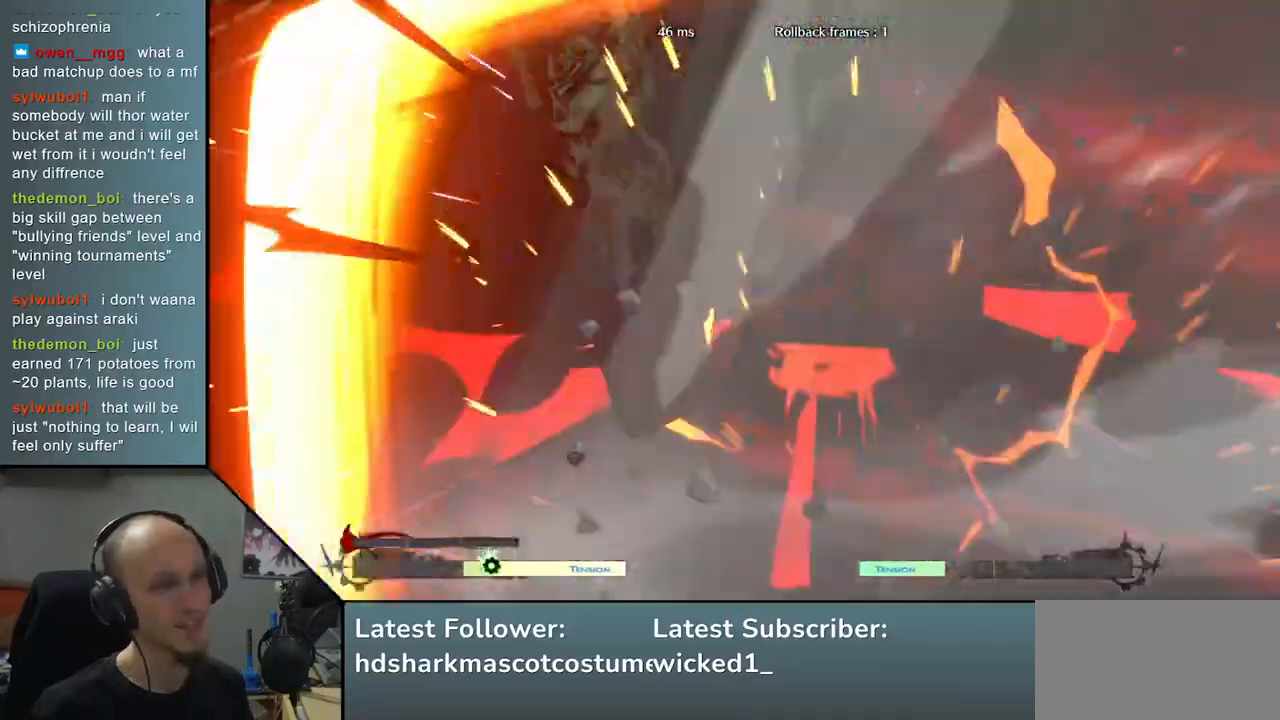
{"buttons": [], "left_stick": "down-left", "events": []}
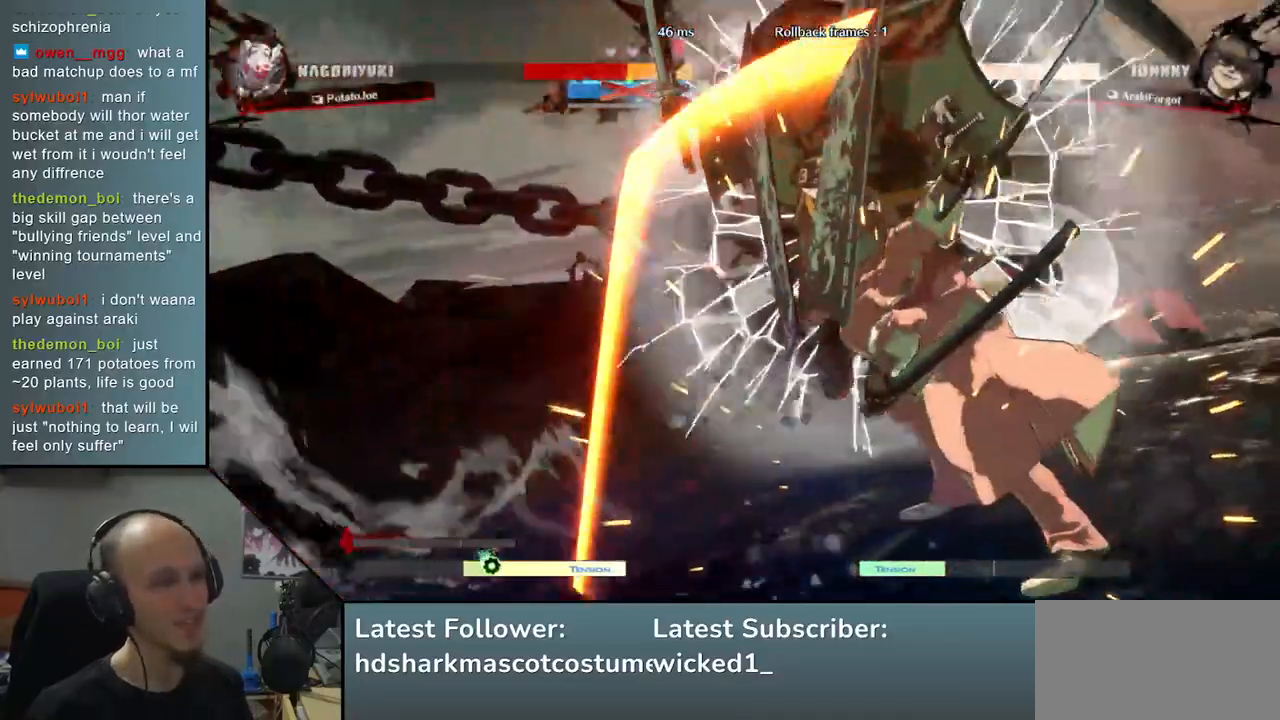
{"buttons": [], "left_stick": "down-left", "events": []}
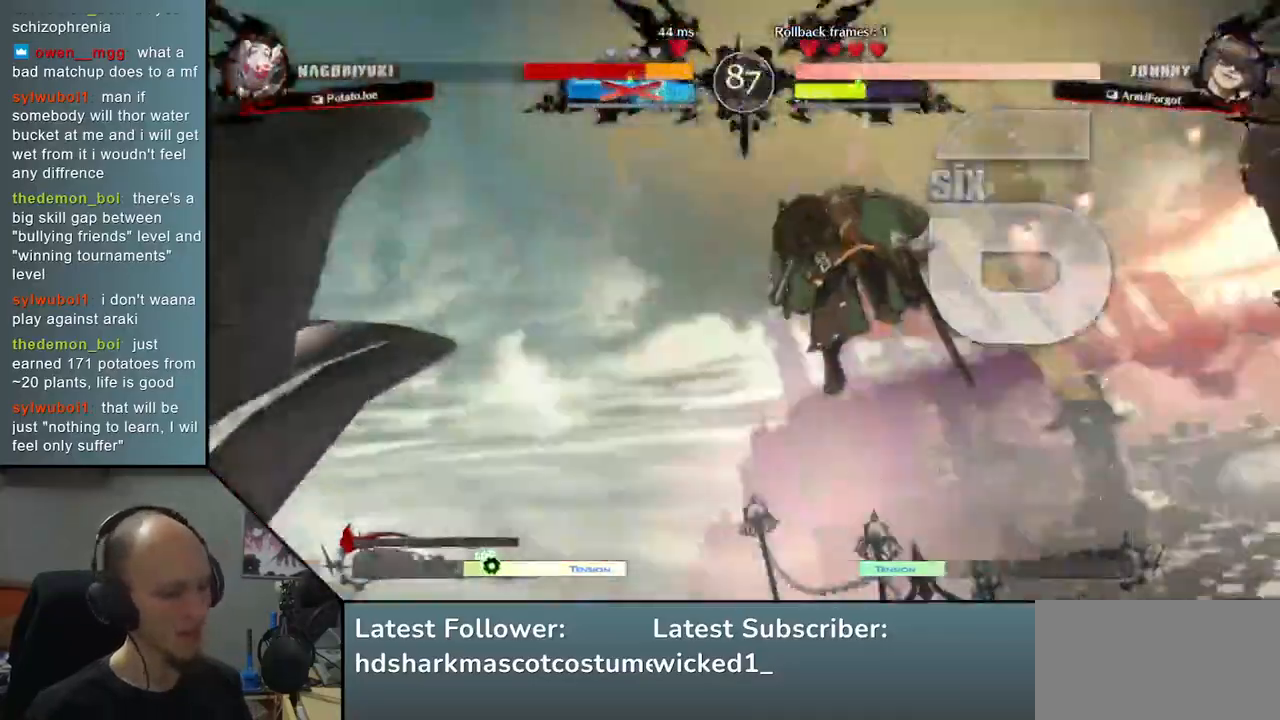
{"buttons": [], "left_stick": "down-left", "events": []}
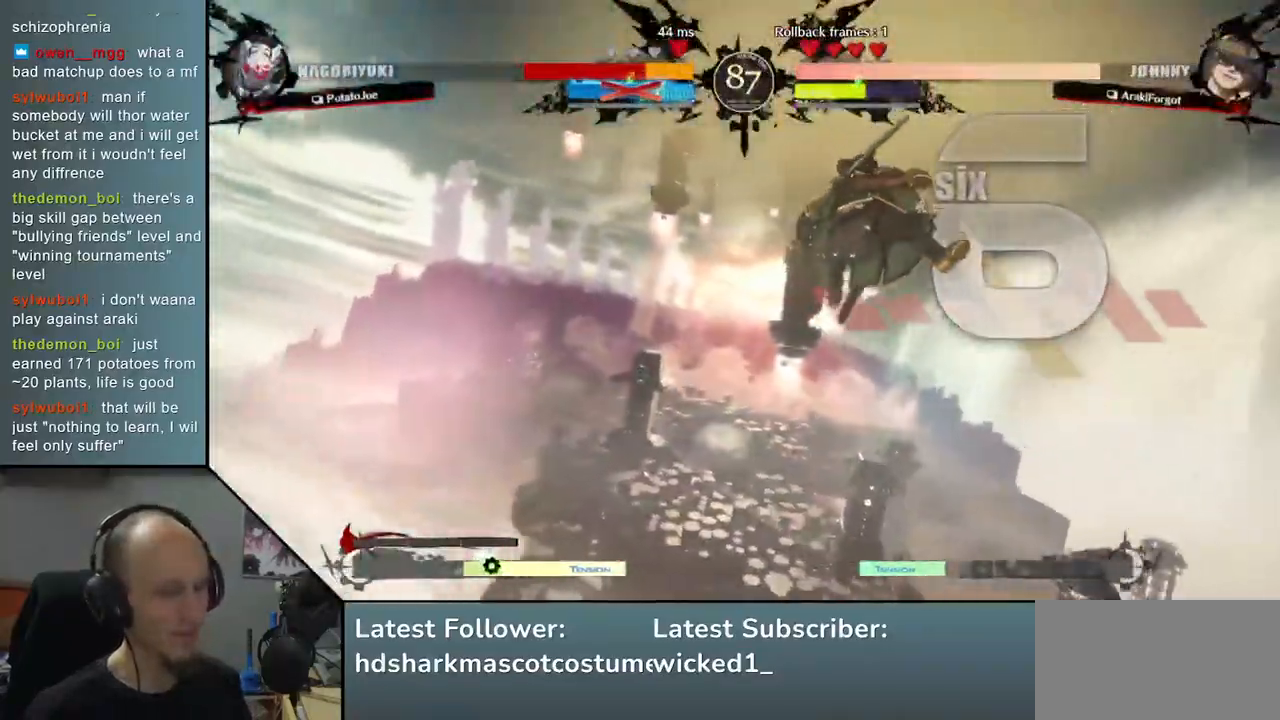
{"buttons": [], "left_stick": "down-left", "events": []}
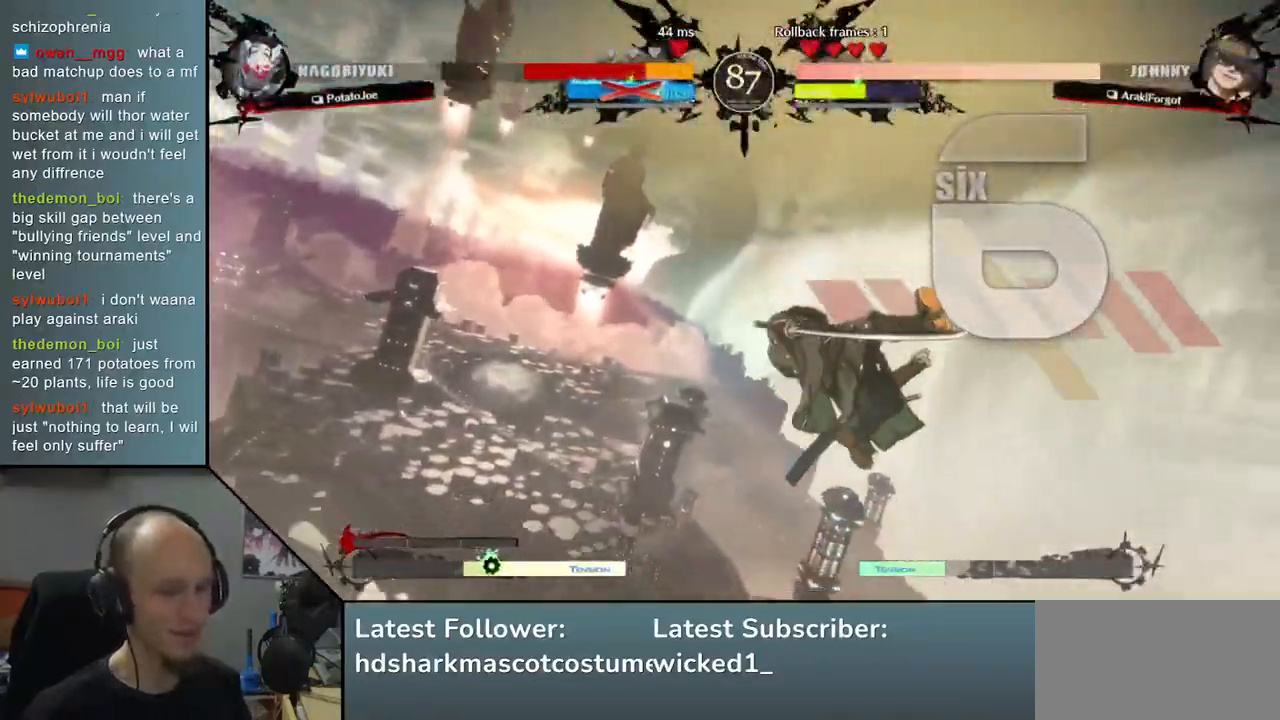
{"buttons": [], "left_stick": "down-left", "events": []}